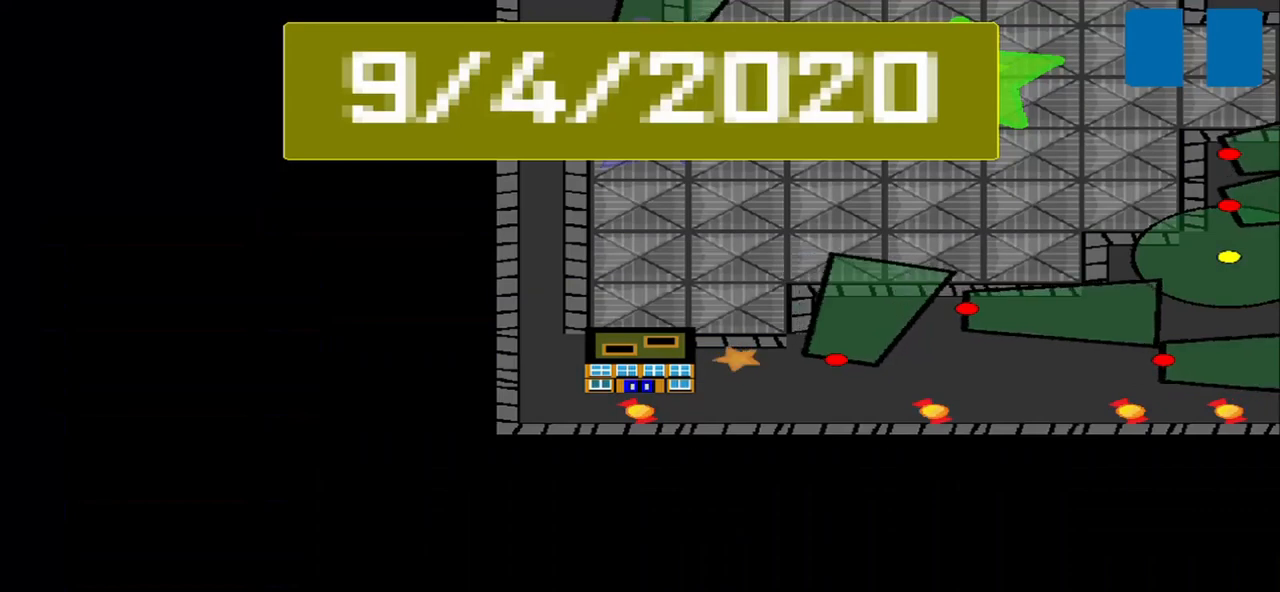
Gameplay with a controller (PlayStation layout); each line is a JSON object with the inputs held at the frame after it (dt_ms = milliseconds from this image to that frame). "events" lists button and stick changes between this image and that frame as [ms after this image, input, new state], when the widget could be followed in between. Not read: L2 L3 R2 R3 right_stick.
{"dt_ms": 500, "buttons": [], "left_stick": "center", "events": []}
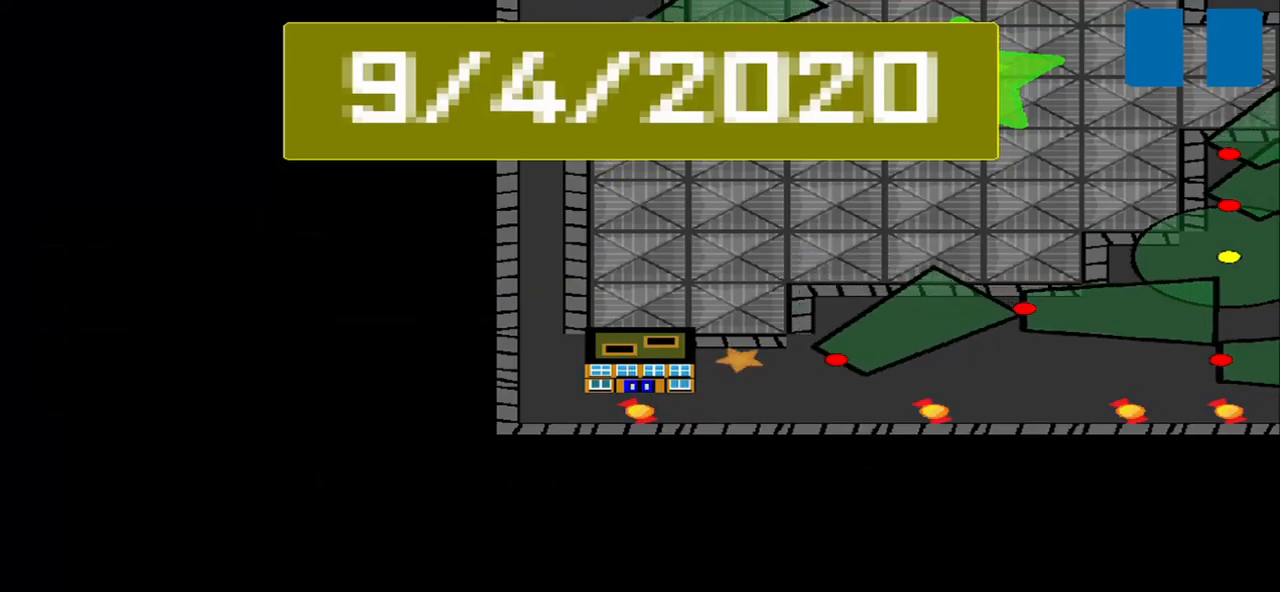
{"dt_ms": 500, "buttons": [], "left_stick": "center", "events": []}
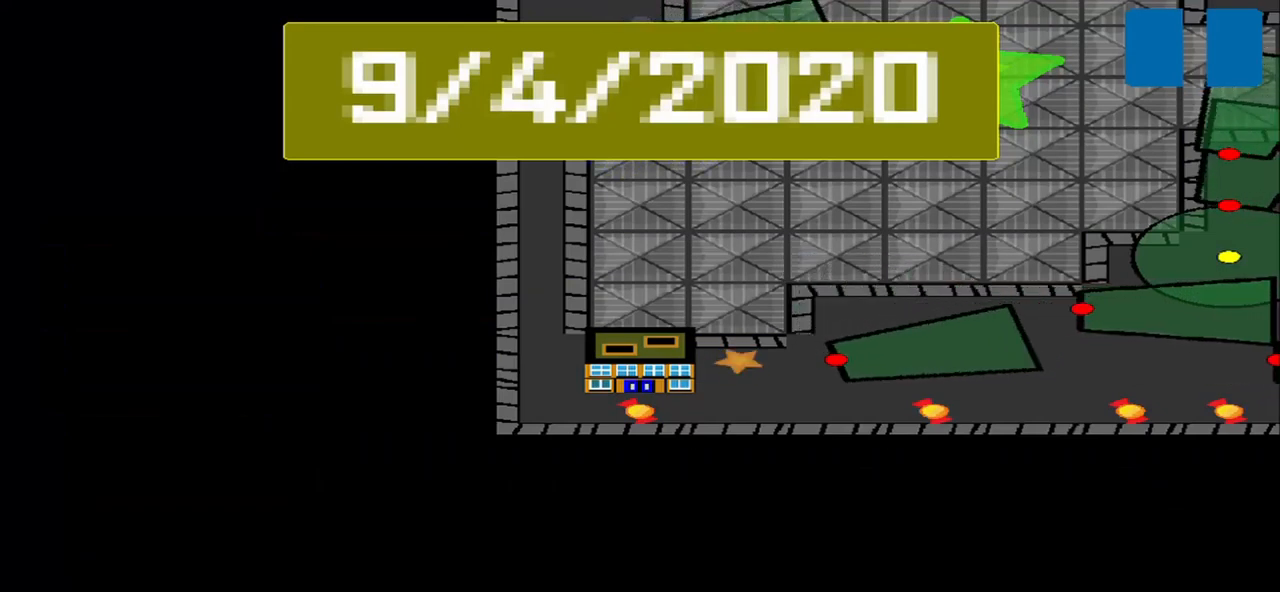
{"dt_ms": 500, "buttons": [], "left_stick": "center", "events": []}
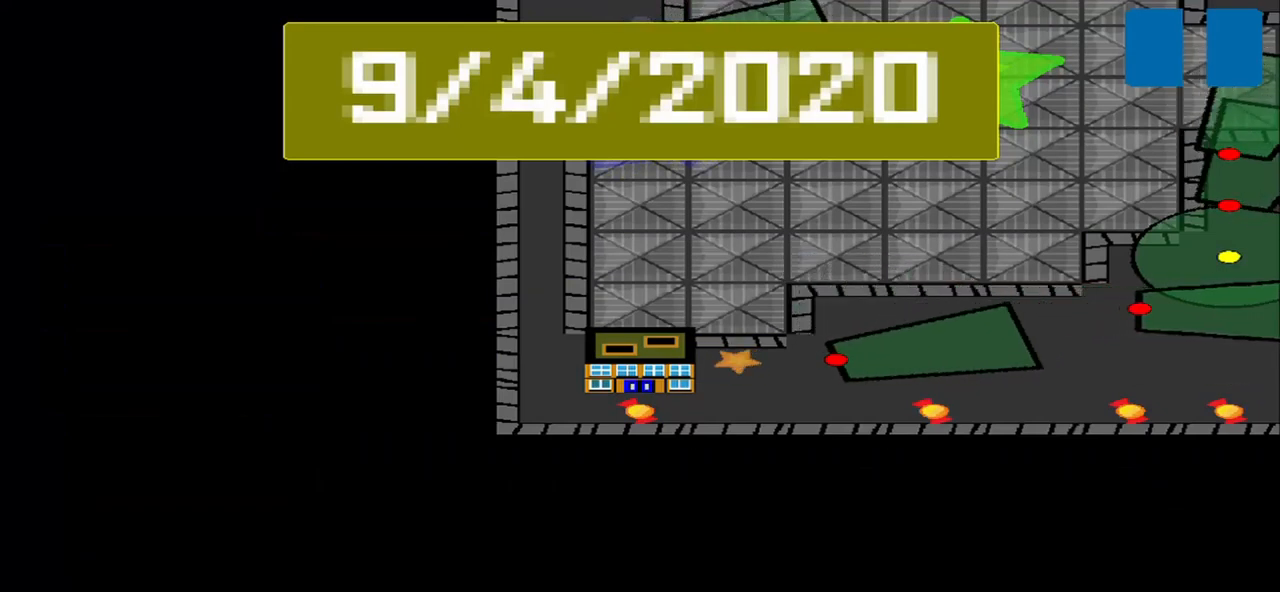
{"dt_ms": 500, "buttons": [], "left_stick": "center", "events": []}
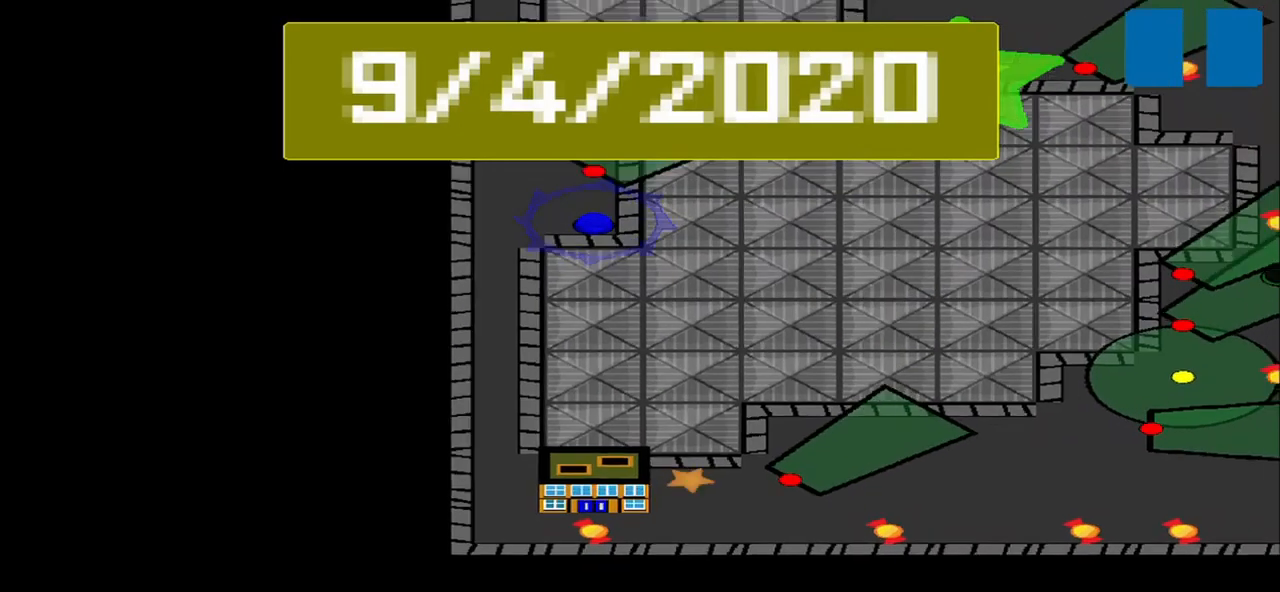
{"dt_ms": 459, "buttons": [], "left_stick": "center", "events": []}
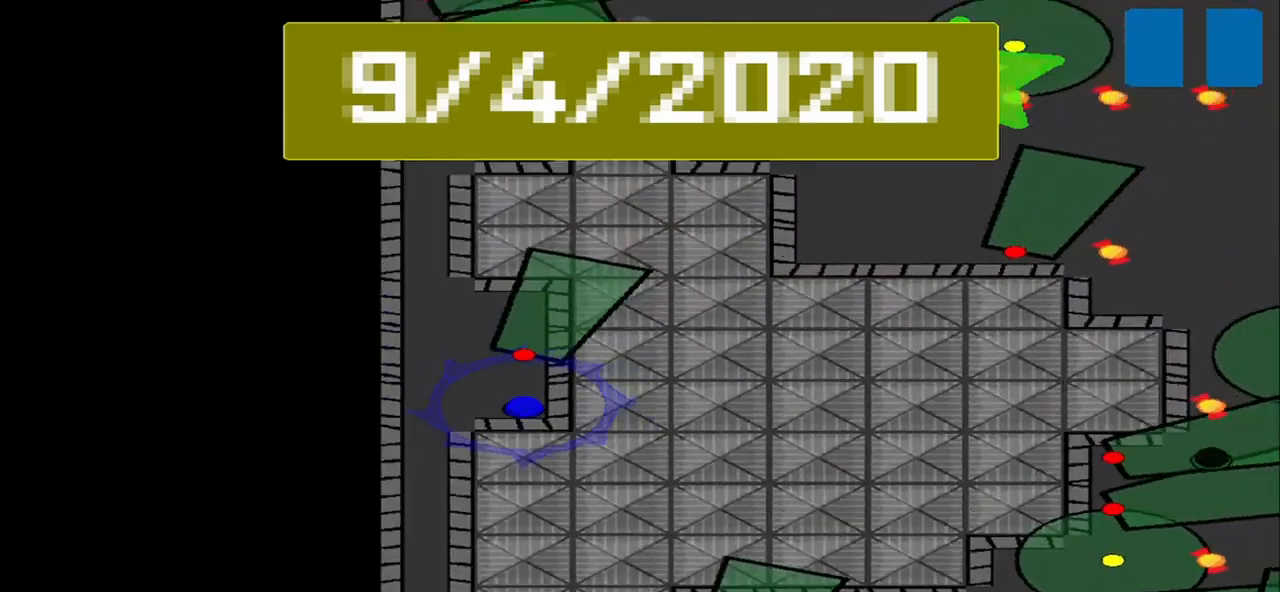
{"dt_ms": 500, "buttons": [], "left_stick": "center", "events": []}
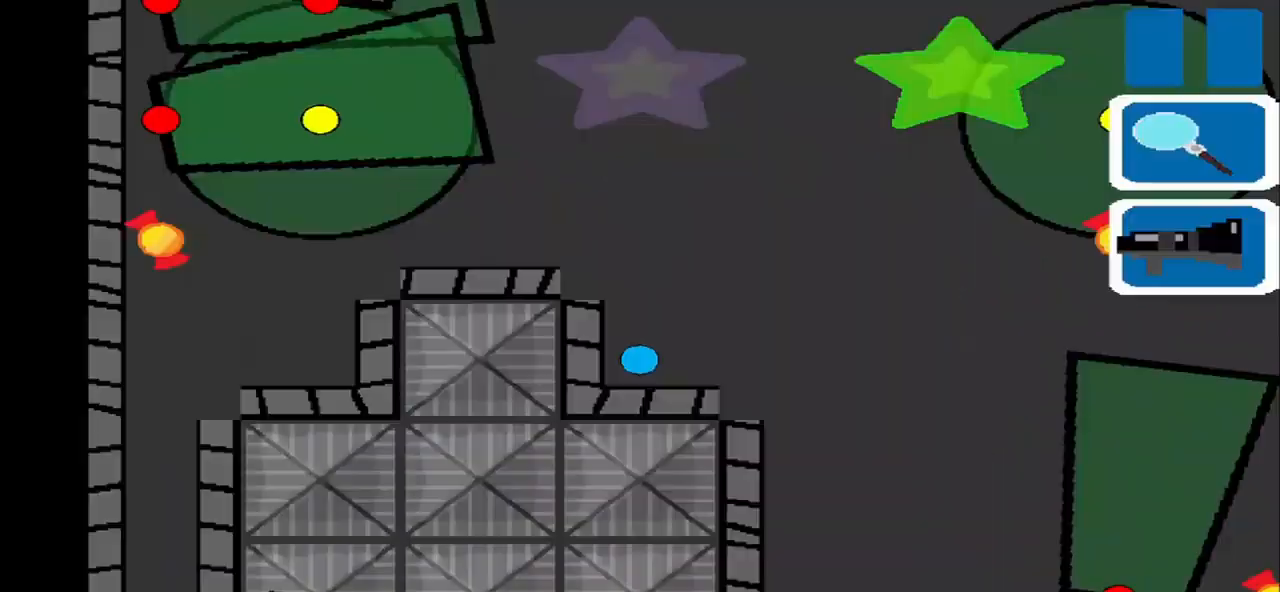
{"dt_ms": 500, "buttons": [], "left_stick": "center", "events": []}
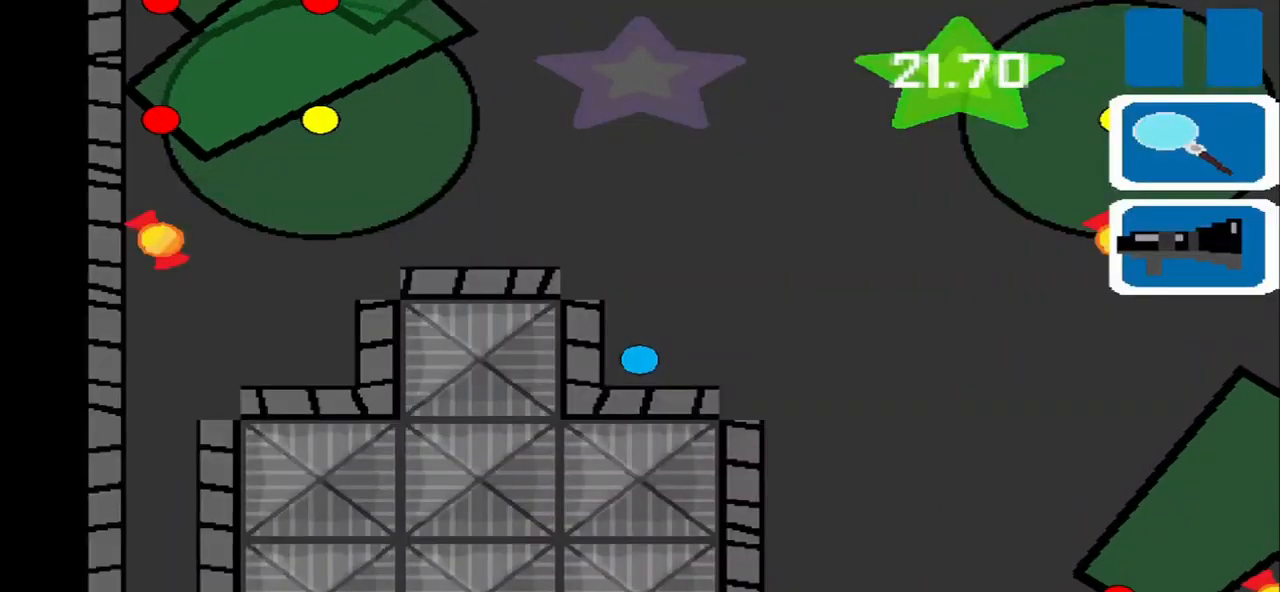
{"dt_ms": 500, "buttons": [], "left_stick": "down-left", "events": [[125, "left_stick", "up"], [209, "left_stick", "up-left"], [375, "left_stick", "down-left"]]}
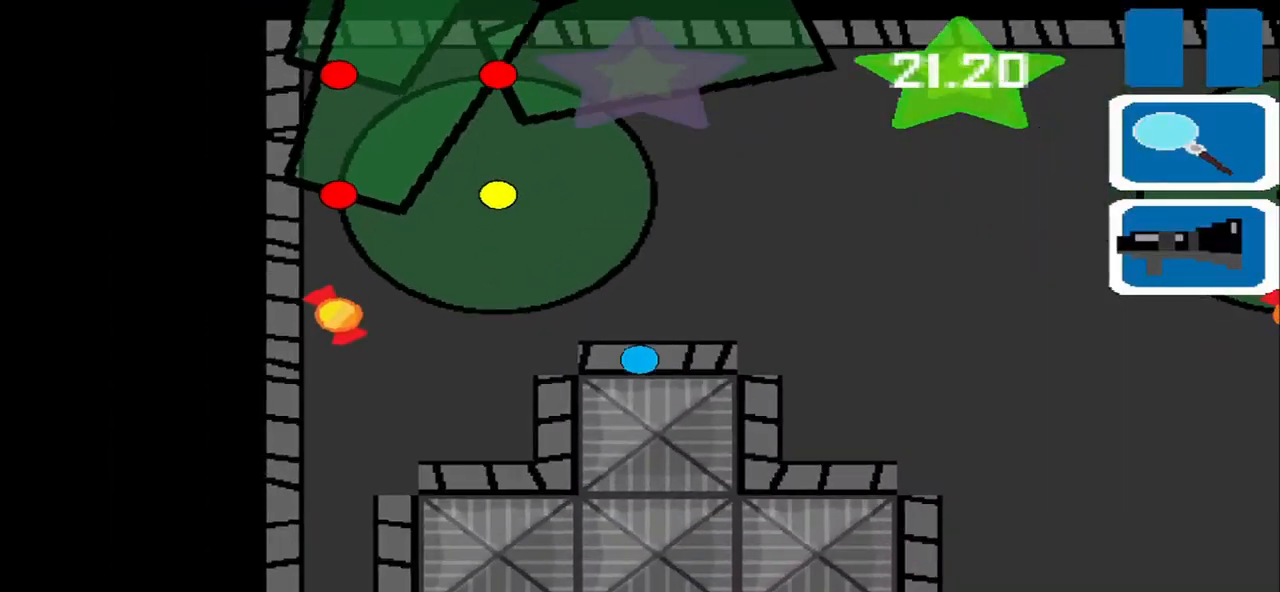
{"dt_ms": 500, "buttons": [], "left_stick": "up", "events": [[209, "left_stick", "left"], [500, "left_stick", "up"]]}
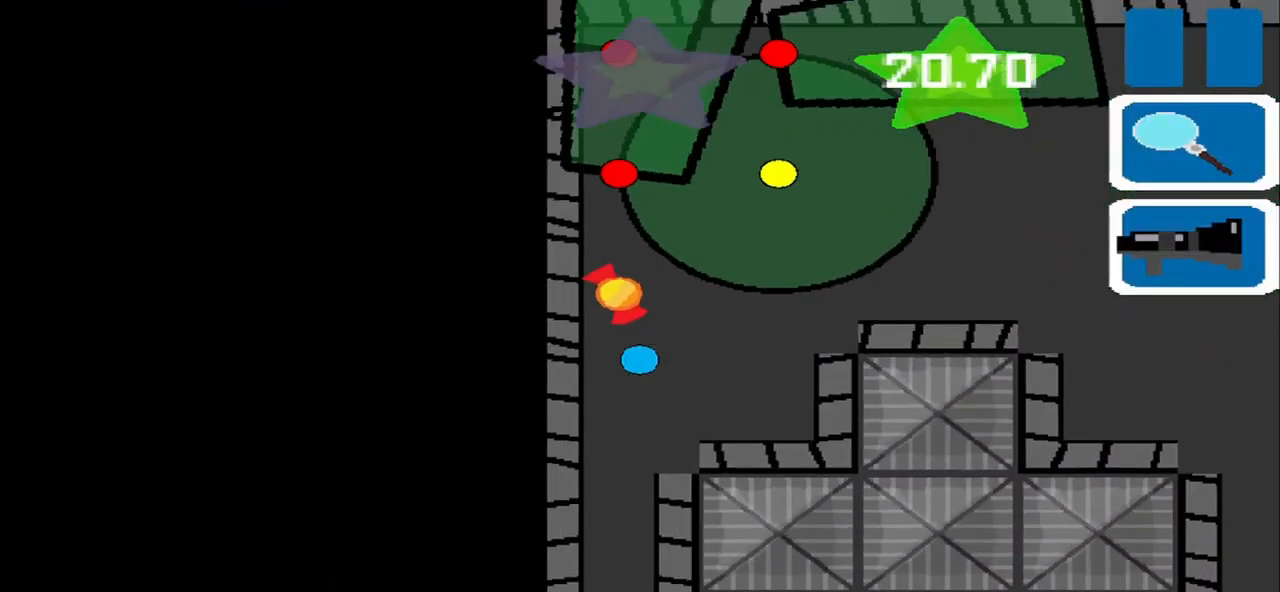
{"dt_ms": 500, "buttons": [], "left_stick": "center", "events": [[167, "left_stick", "left"], [250, "left_stick", "center"]]}
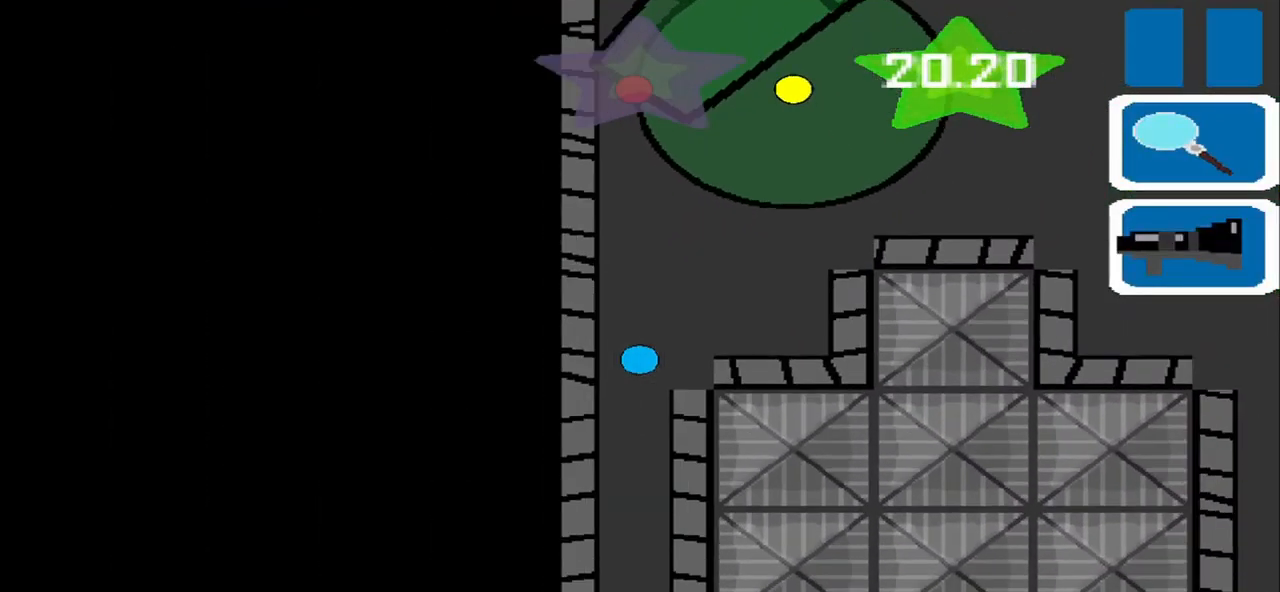
{"dt_ms": 500, "buttons": [], "left_stick": "down", "events": [[84, "left_stick", "down"]]}
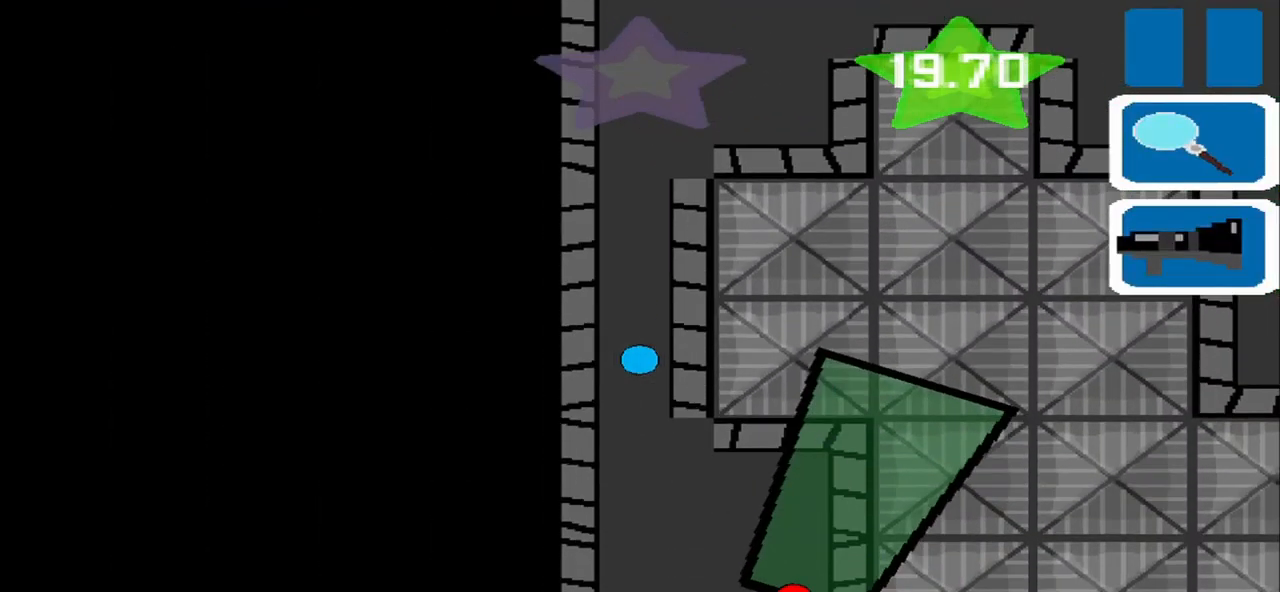
{"dt_ms": 500, "buttons": [], "left_stick": "center", "events": [[42, "left_stick", "down-left"], [417, "left_stick", "center"]]}
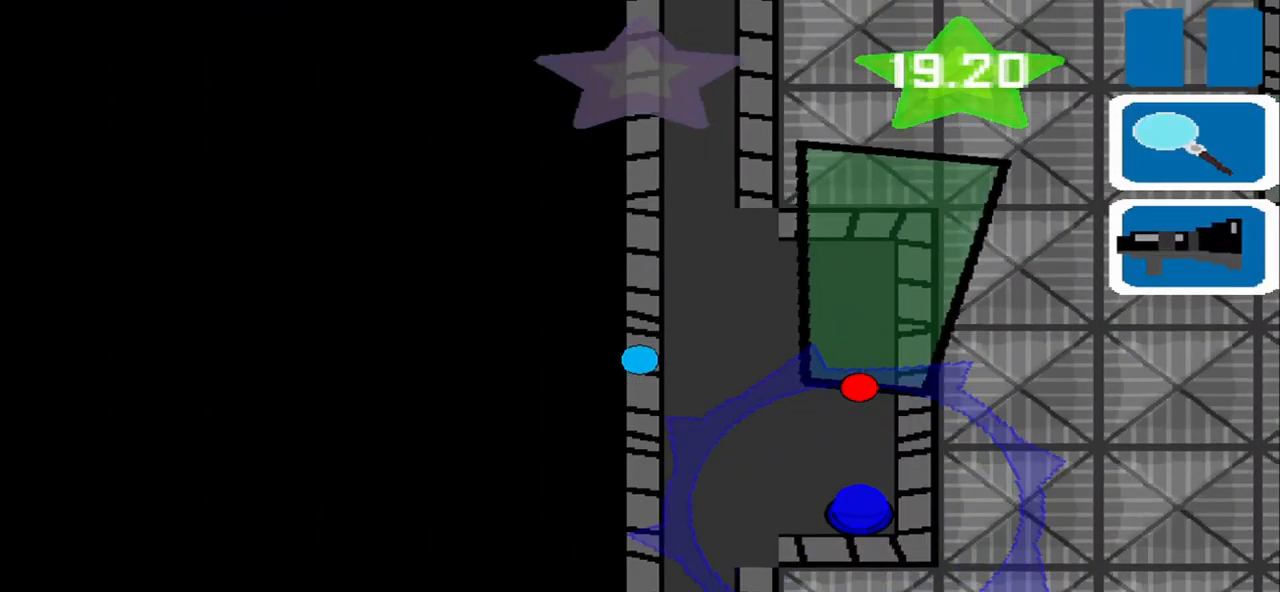
{"dt_ms": 500, "buttons": [], "left_stick": "down-left", "events": [[84, "left_stick", "down-right"], [417, "left_stick", "down-left"]]}
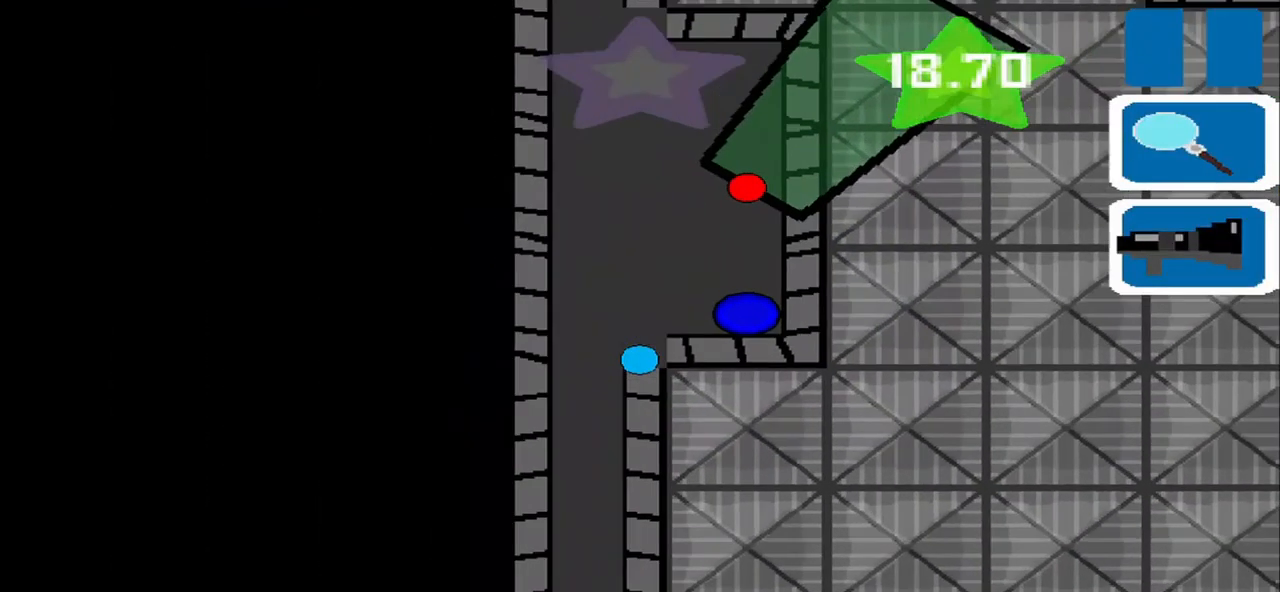
{"dt_ms": 1000, "buttons": [], "left_stick": "center"}
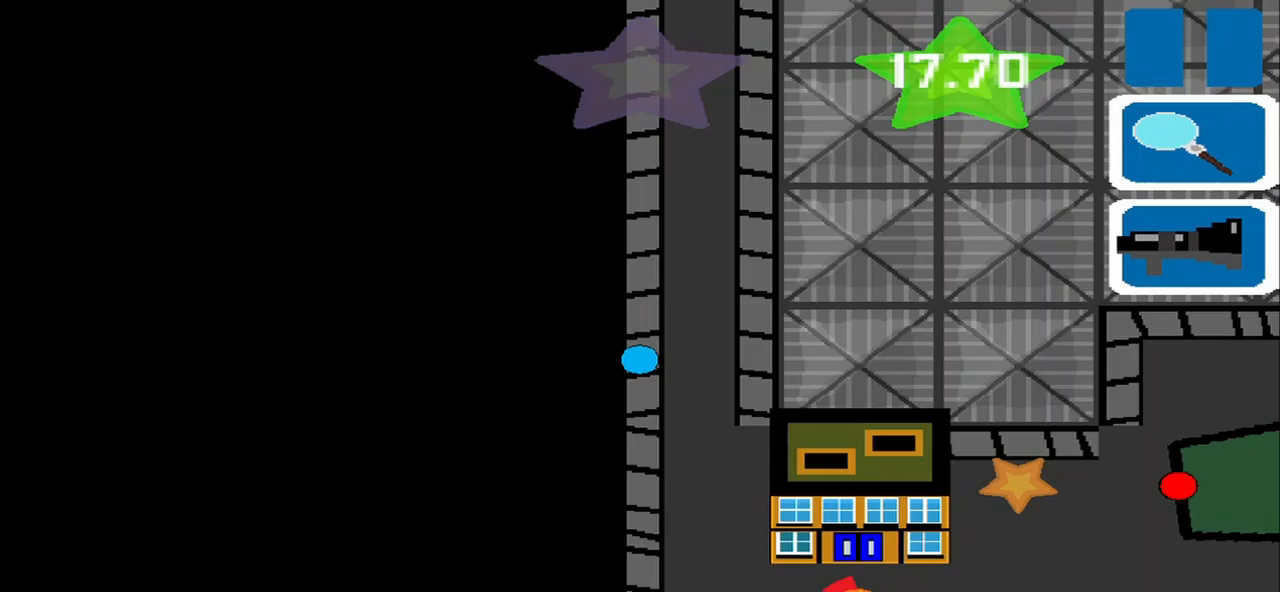
{"dt_ms": 500, "buttons": [], "left_stick": "down-right", "events": [[417, "left_stick", "down-right"]]}
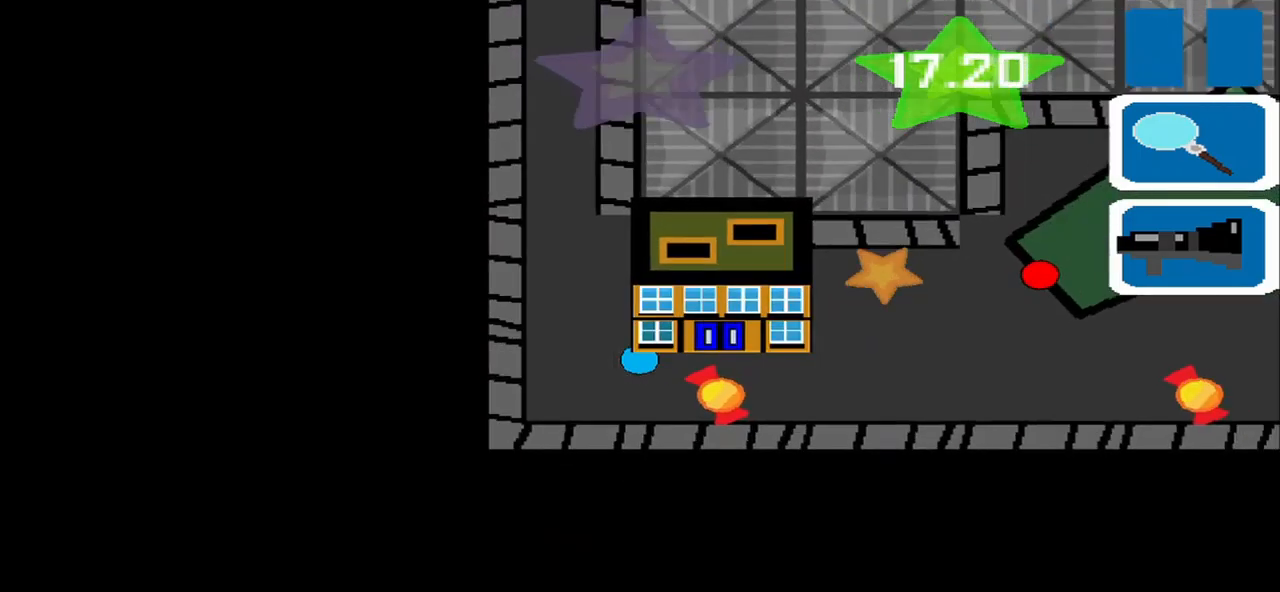
{"dt_ms": 500, "buttons": [], "left_stick": "up", "events": [[125, "left_stick", "right"], [333, "left_stick", "up"]]}
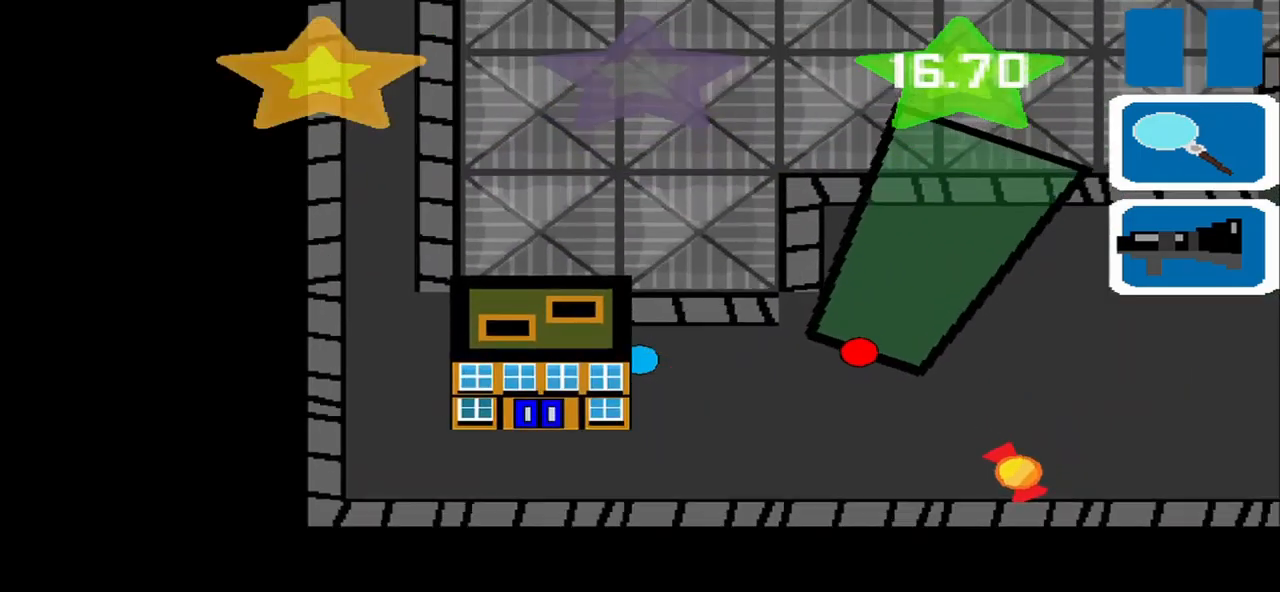
{"dt_ms": 500, "buttons": [], "left_stick": "right", "events": [[83, "left_stick", "center"], [208, "left_stick", "down-right"], [500, "left_stick", "right"]]}
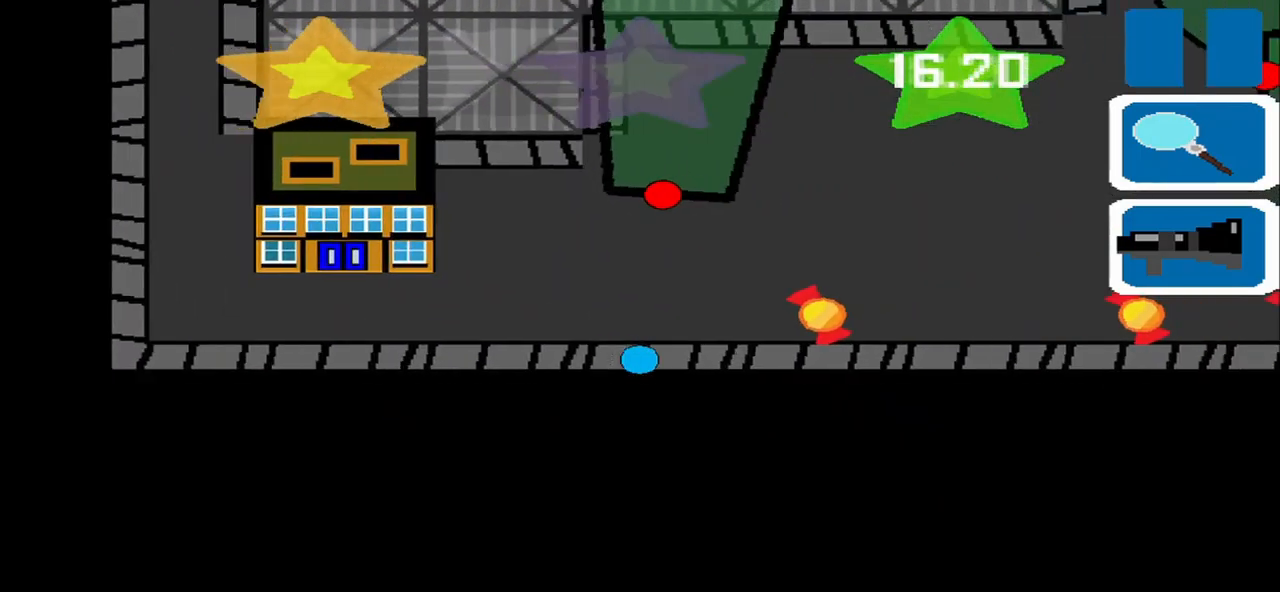
{"dt_ms": 500, "buttons": [], "left_stick": "right", "events": []}
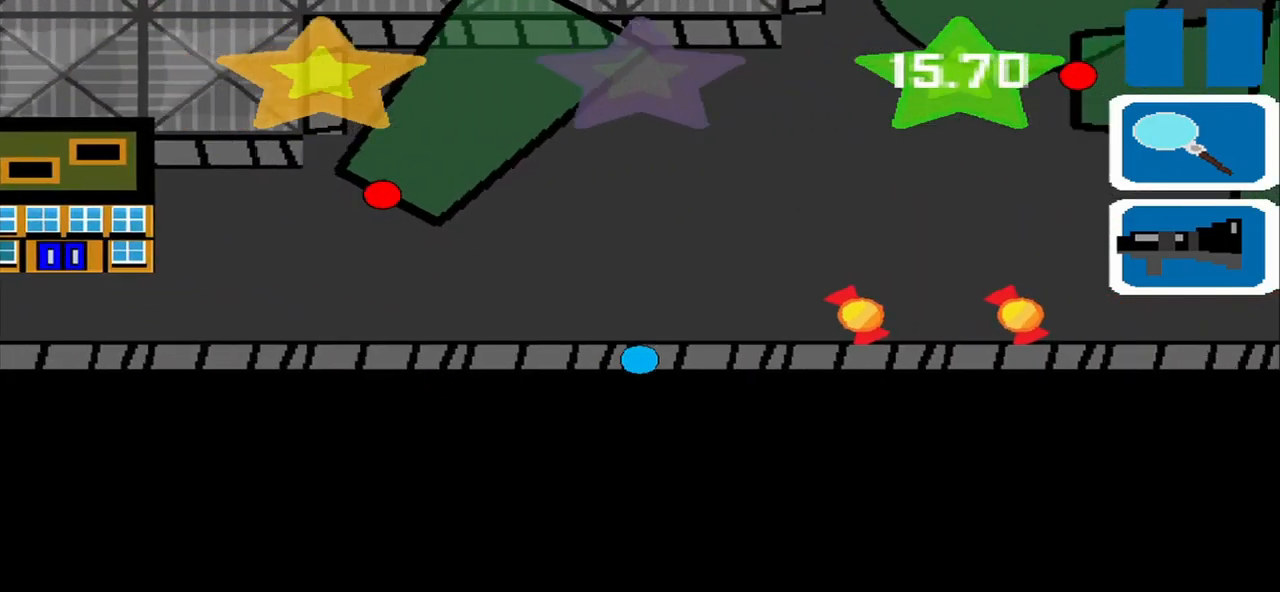
{"dt_ms": 500, "buttons": [], "left_stick": "right", "events": []}
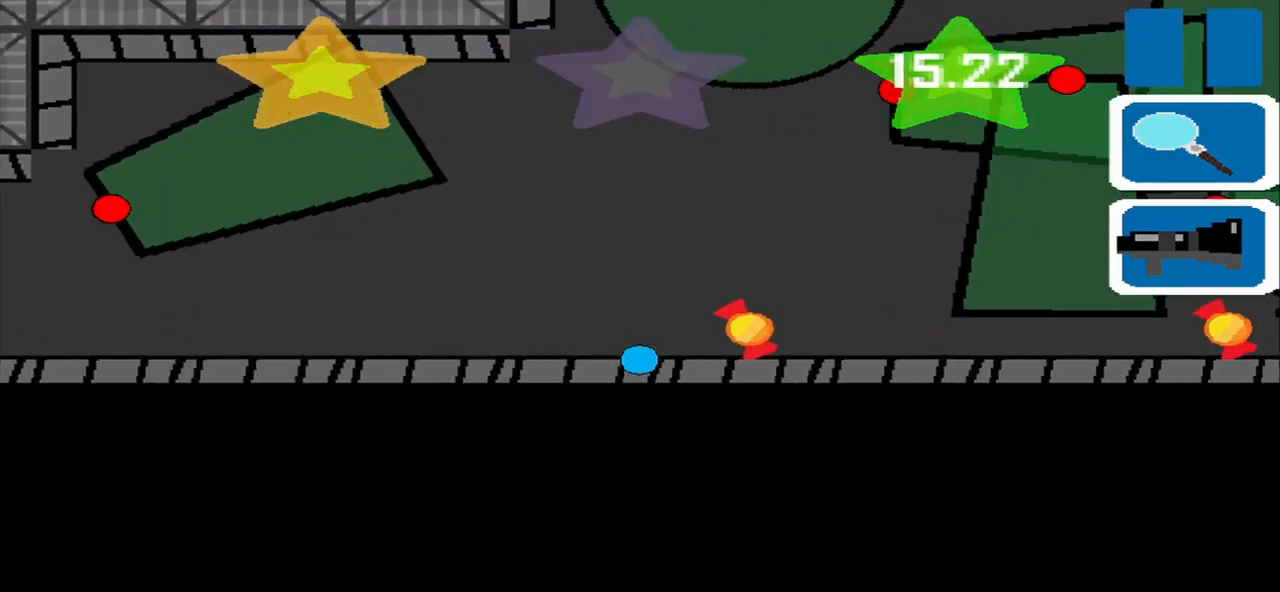
{"dt_ms": 500, "buttons": [], "left_stick": "right", "events": [[333, "left_stick", "down-right"], [500, "left_stick", "right"]]}
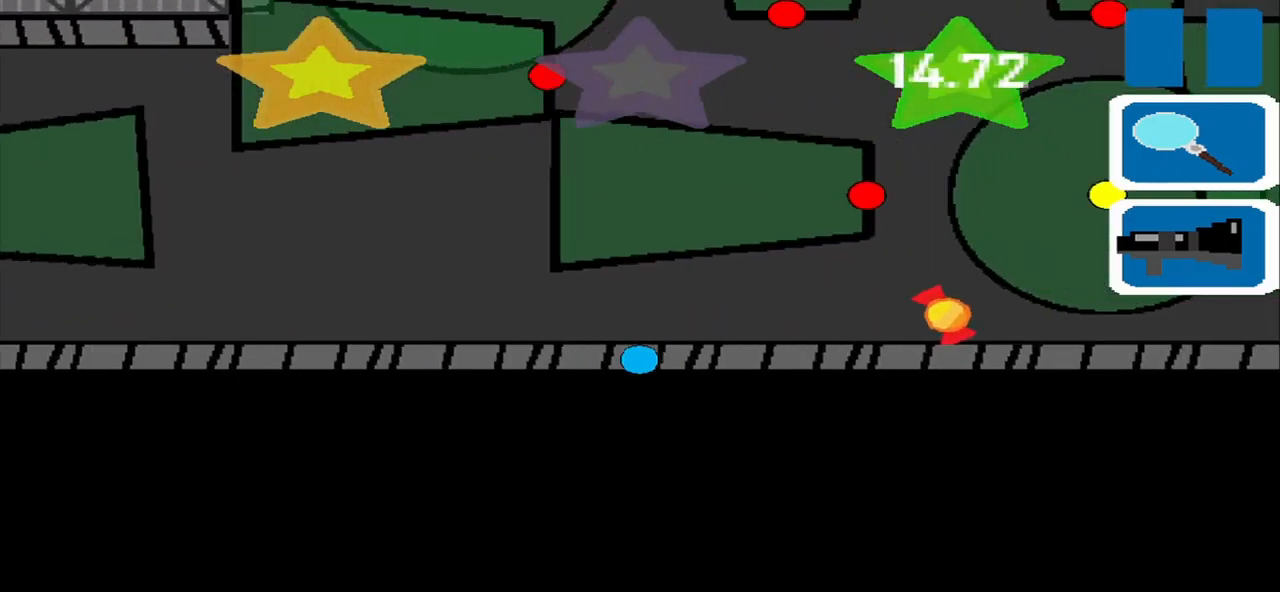
{"dt_ms": 500, "buttons": [], "left_stick": "up", "events": [[500, "left_stick", "up"]]}
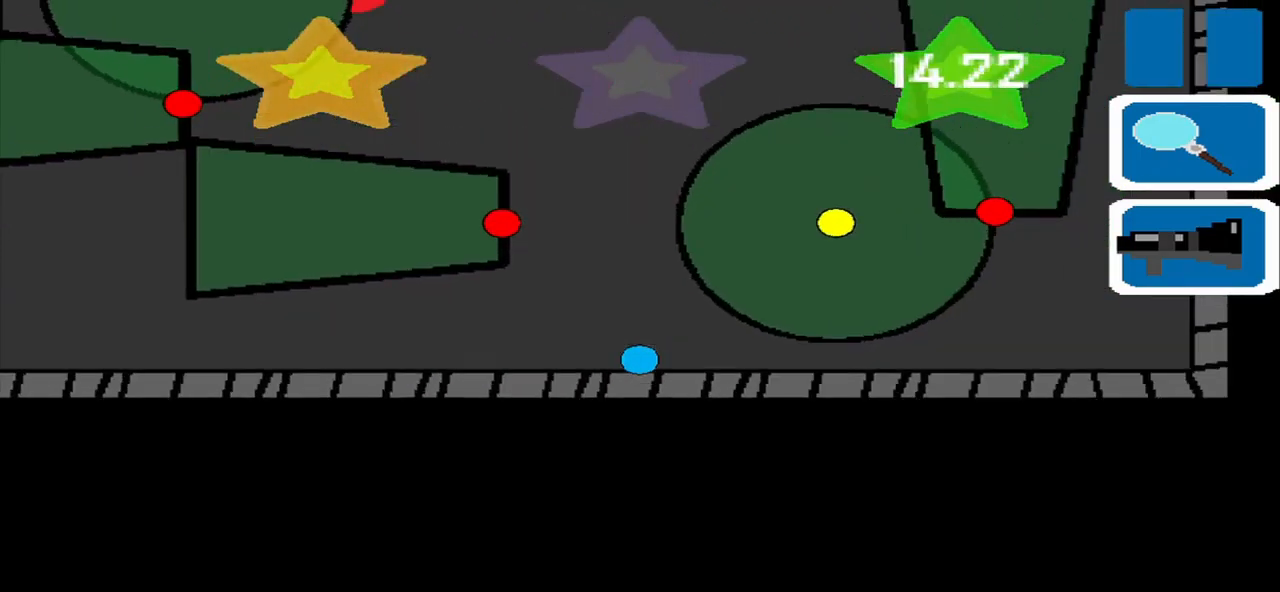
{"dt_ms": 500, "buttons": [], "left_stick": "down-right", "events": [[83, "left_stick", "center"], [292, "left_stick", "down-right"]]}
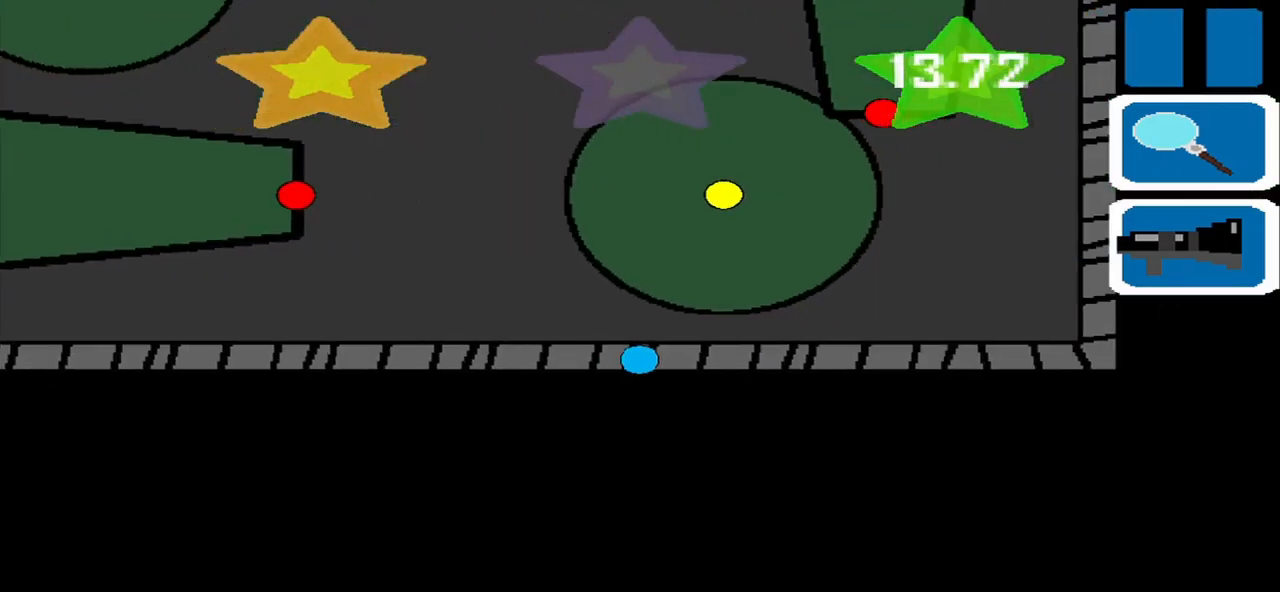
{"dt_ms": 500, "buttons": [], "left_stick": "right", "events": [[42, "left_stick", "right"]]}
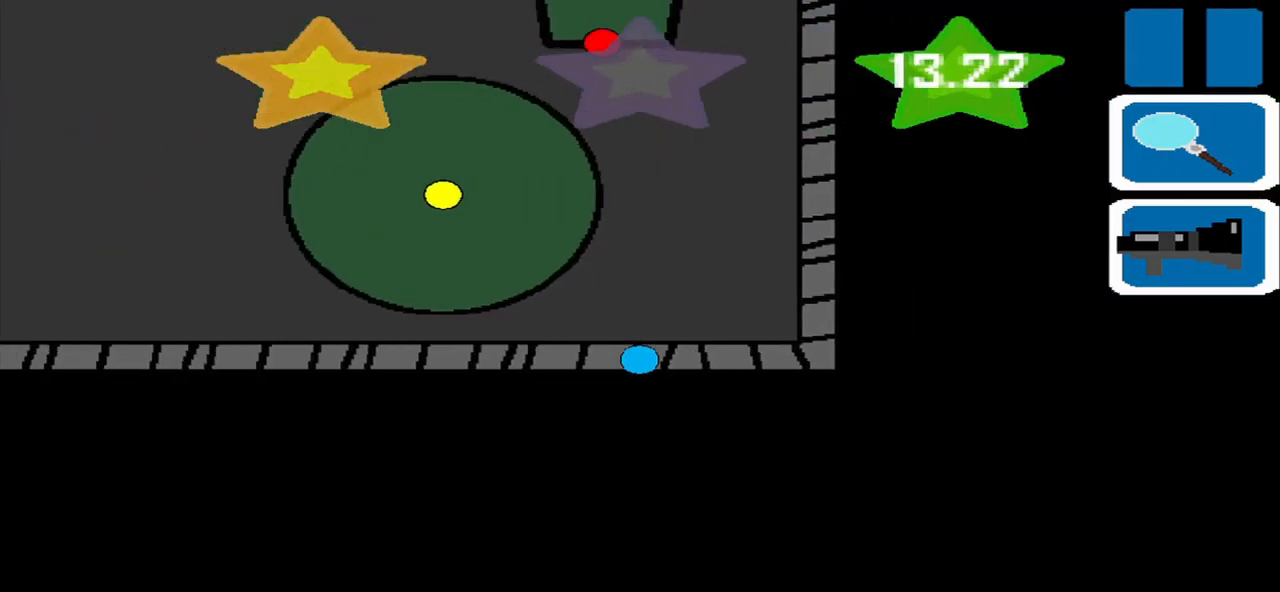
{"dt_ms": 500, "buttons": [], "left_stick": "center", "events": [[250, "left_stick", "center"], [292, "SQUARE", "down"], [417, "SQUARE", "up"]]}
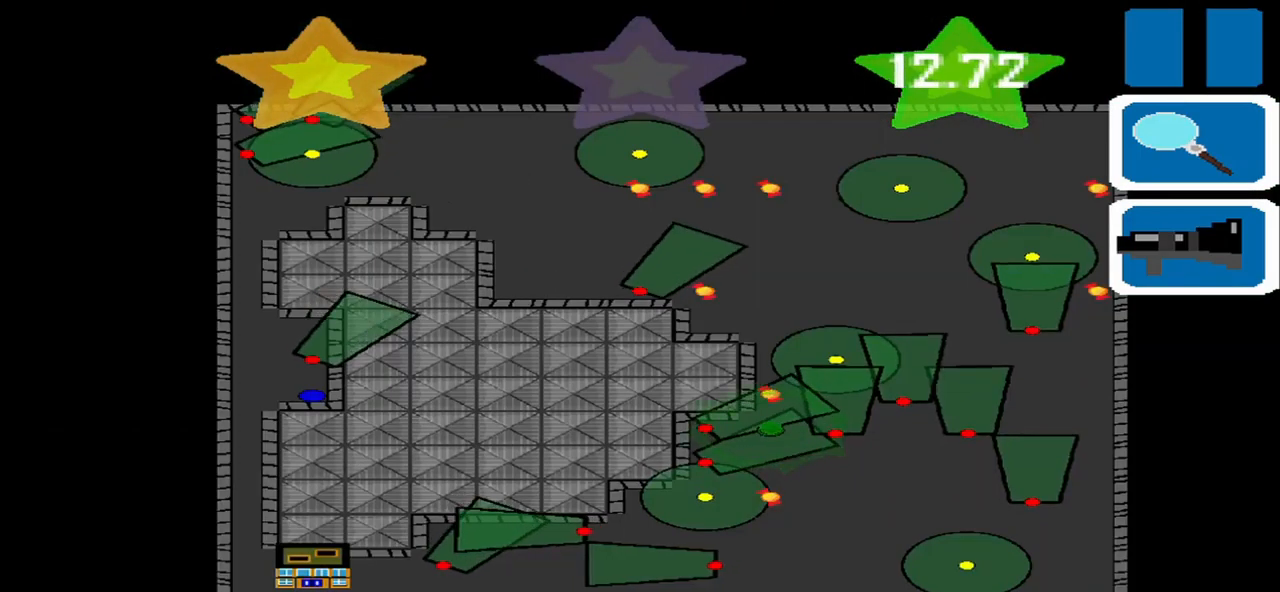
{"dt_ms": 541, "buttons": [], "left_stick": "center", "events": []}
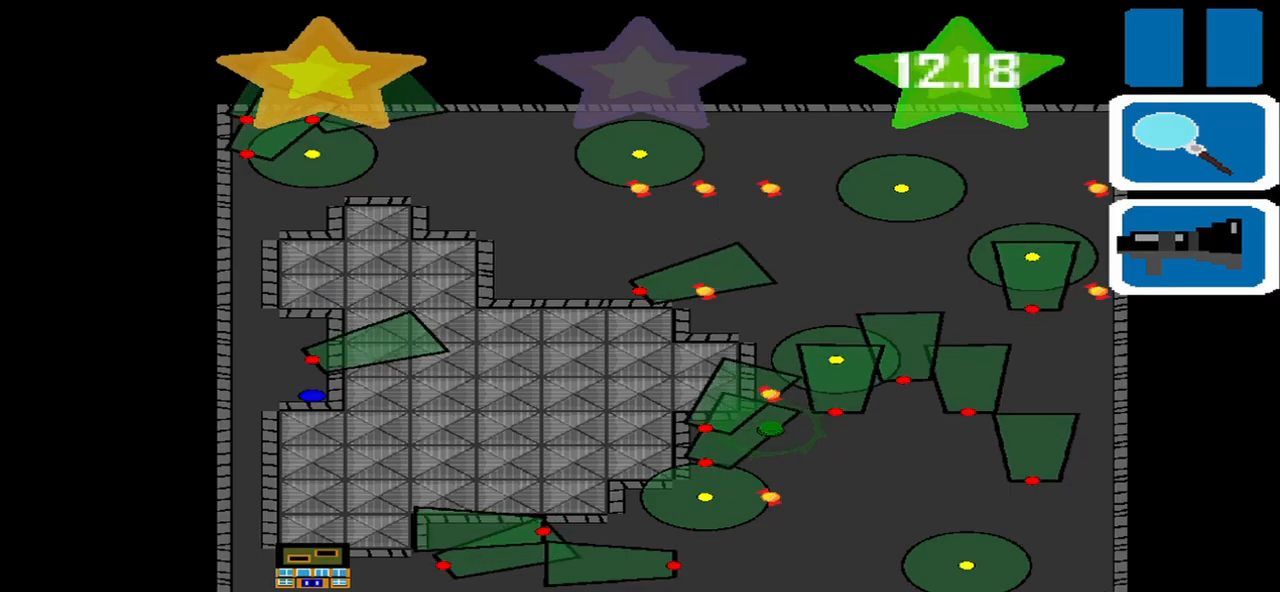
{"dt_ms": 500, "buttons": [], "left_stick": "center", "events": []}
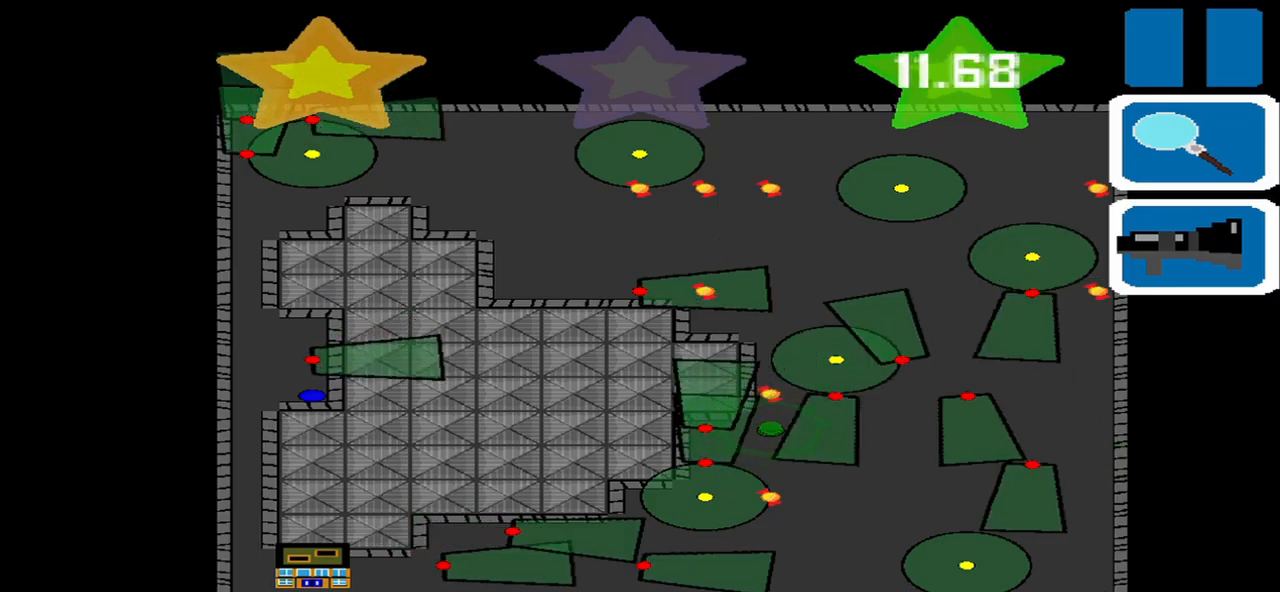
{"dt_ms": 500, "buttons": [], "left_stick": "center", "events": []}